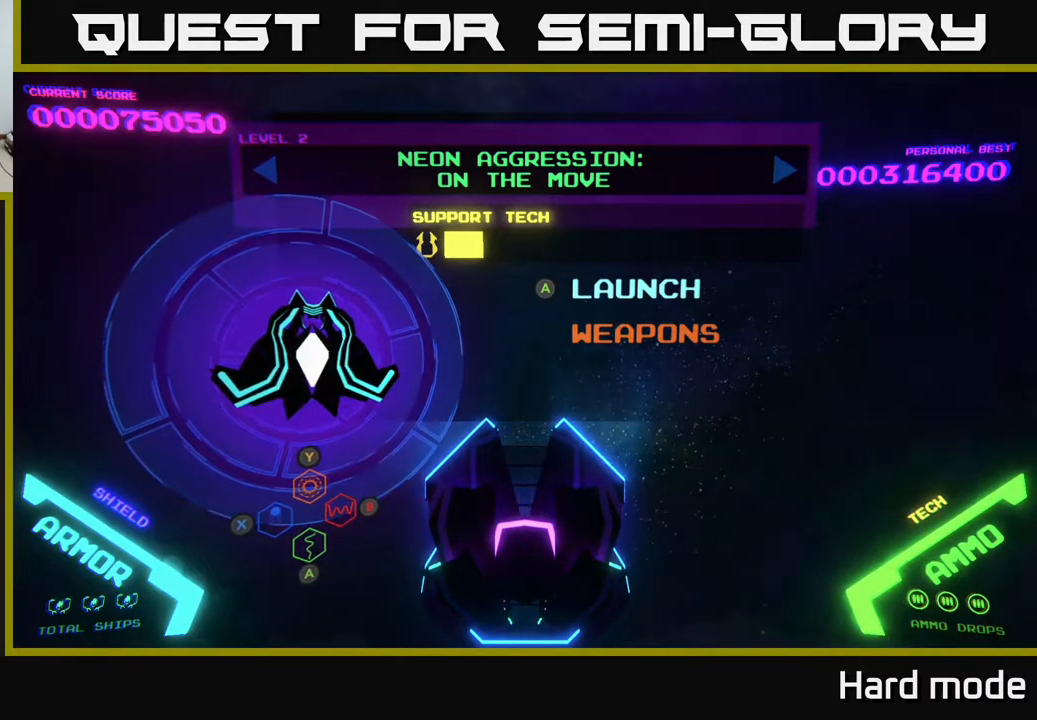
Gameplay with a controller (Xbox layout); each line is a JSON object with the inputs held at the frame after it. "events" lists button and stick changes between this image and that frame as [ms after this image, input, new state], when the widget could be followed in between. Not read: right_stick.
{"buttons": [], "left_stick": "center", "events": [[67, "DPAD_LEFT", "down"], [150, "DPAD_LEFT", "up"], [467, "A", "down"], [500, "A", "up"]]}
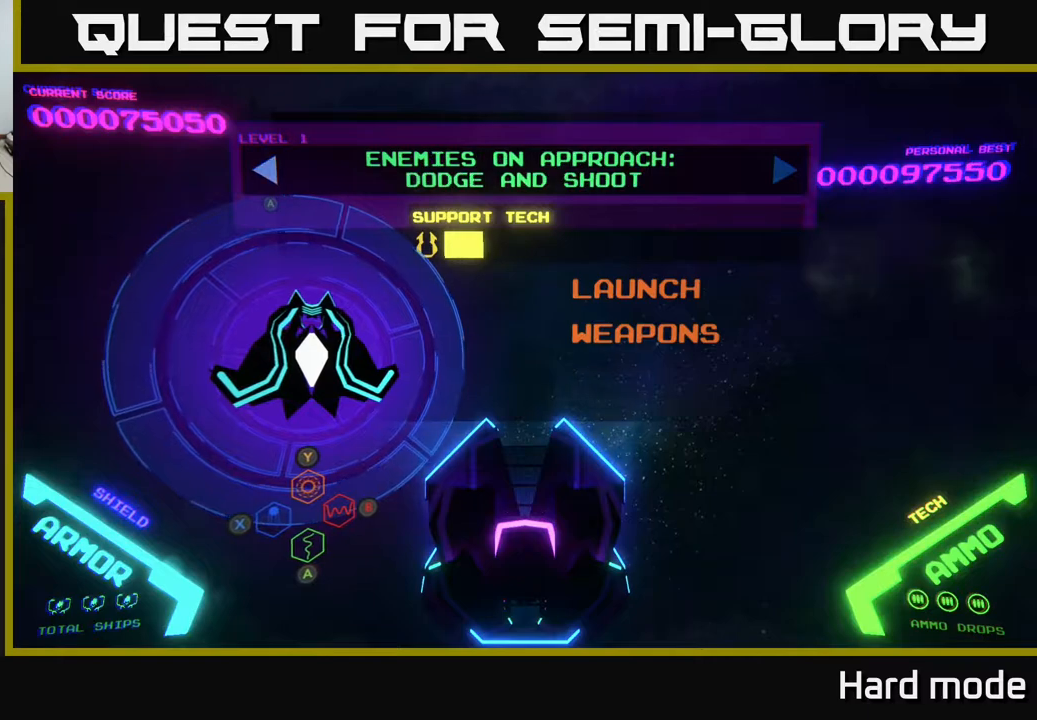
{"buttons": [], "left_stick": "center", "events": [[200, "DPAD_DOWN", "down"], [333, "DPAD_DOWN", "up"]]}
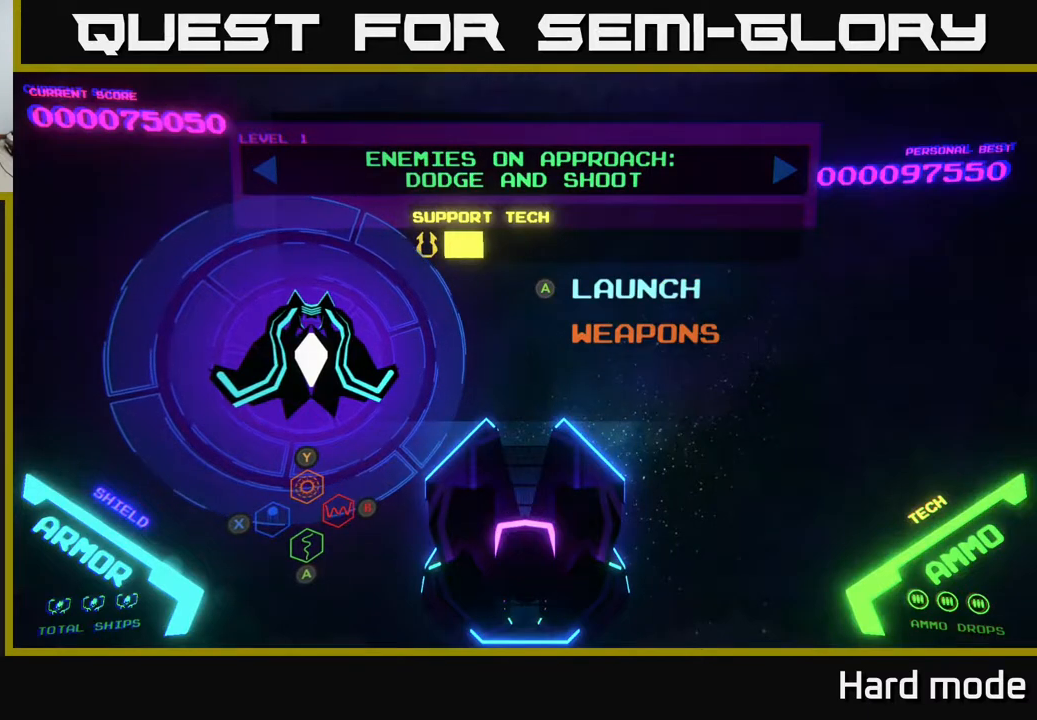
{"buttons": [], "left_stick": "center", "events": [[67, "A", "down"], [100, "A", "up"]]}
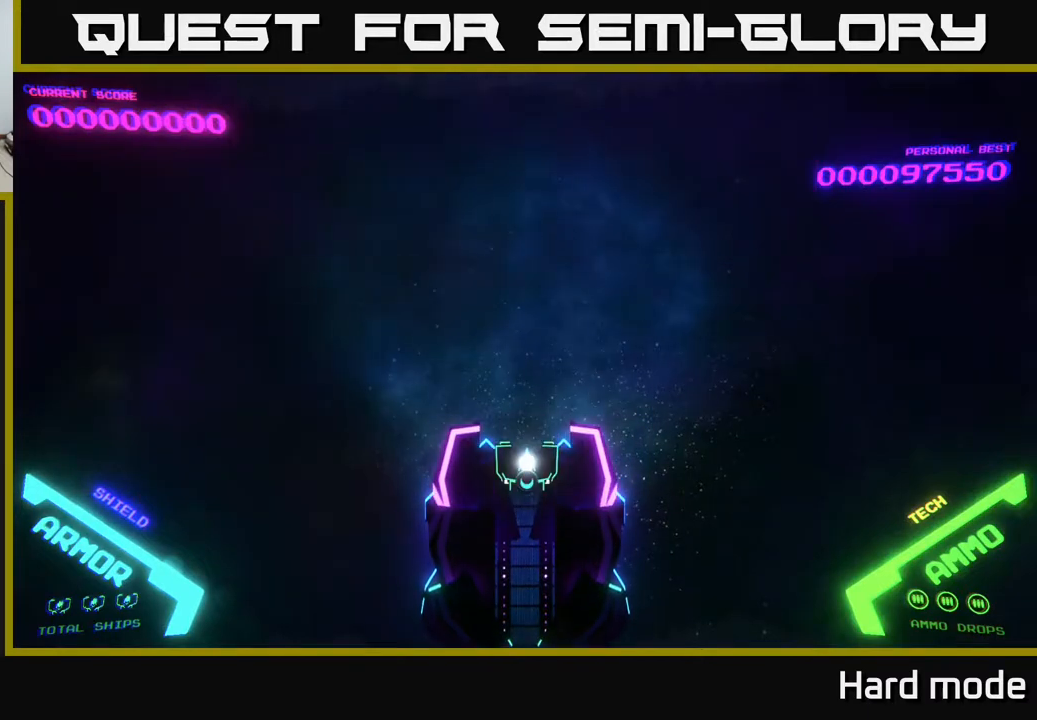
{"buttons": [], "left_stick": "up", "events": [[367, "left_stick", "up"]]}
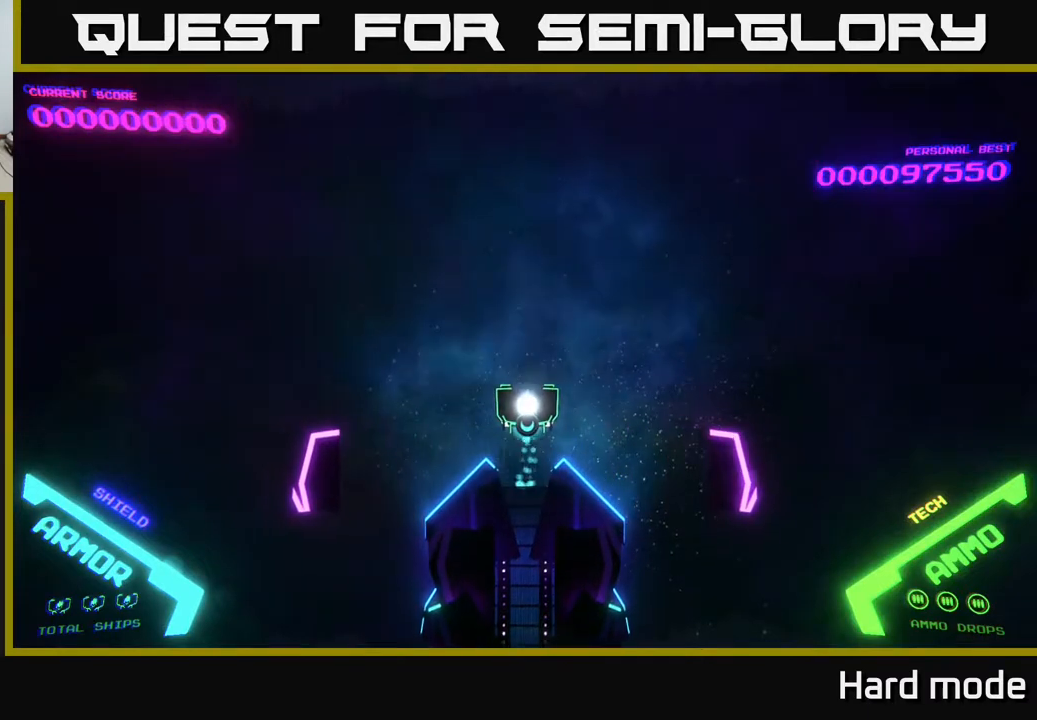
{"buttons": [], "left_stick": "up-right", "events": [[267, "left_stick", "up-right"]]}
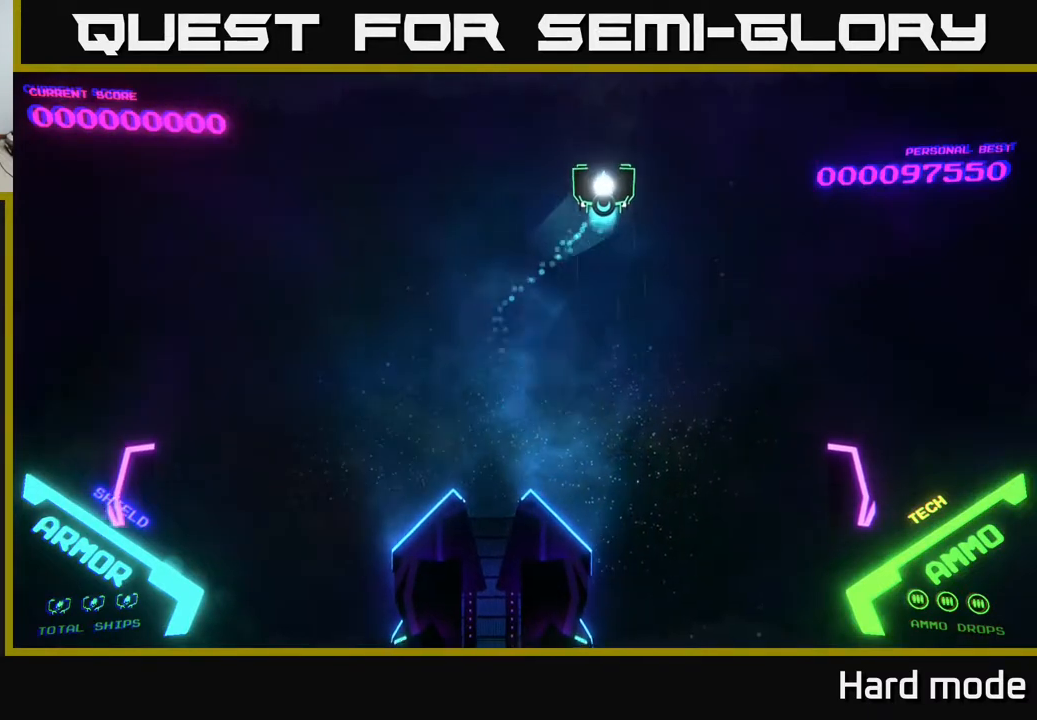
{"buttons": [], "left_stick": "center", "events": [[17, "left_stick", "up"], [383, "left_stick", "center"]]}
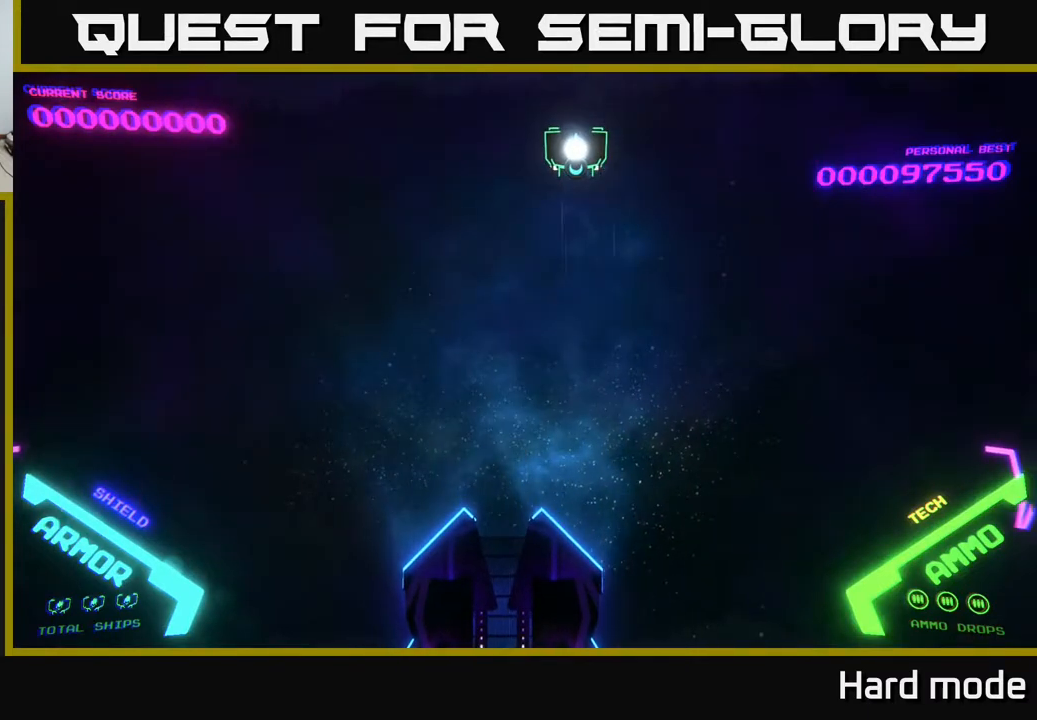
{"buttons": [], "left_stick": "center", "events": []}
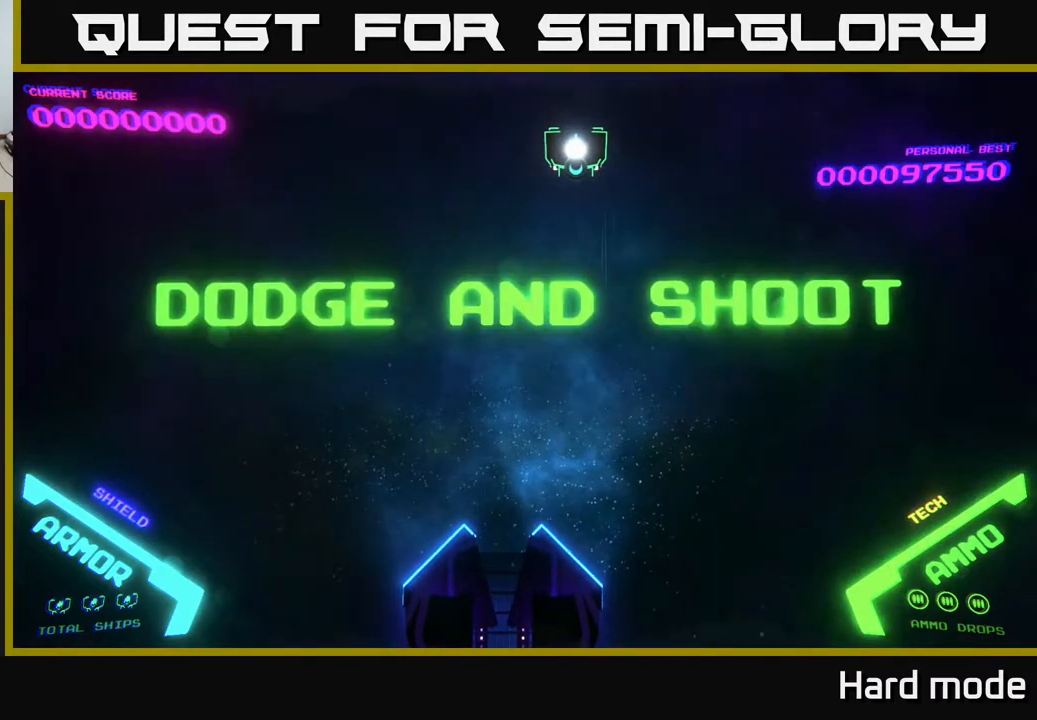
{"buttons": [], "left_stick": "center", "events": []}
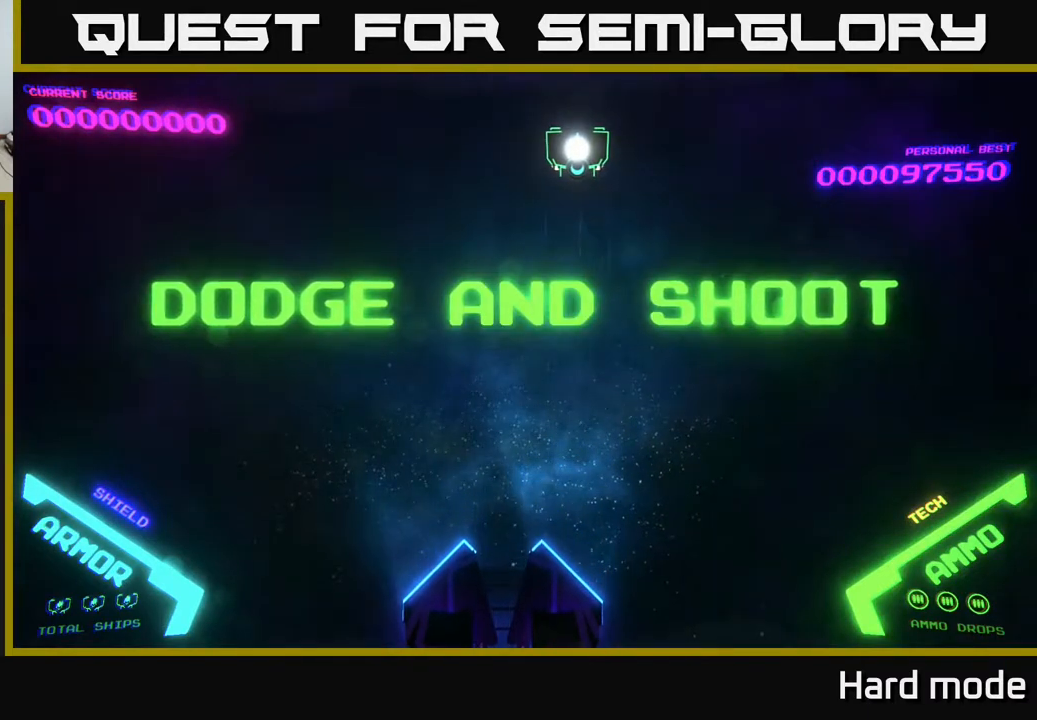
{"buttons": [], "left_stick": "center", "events": []}
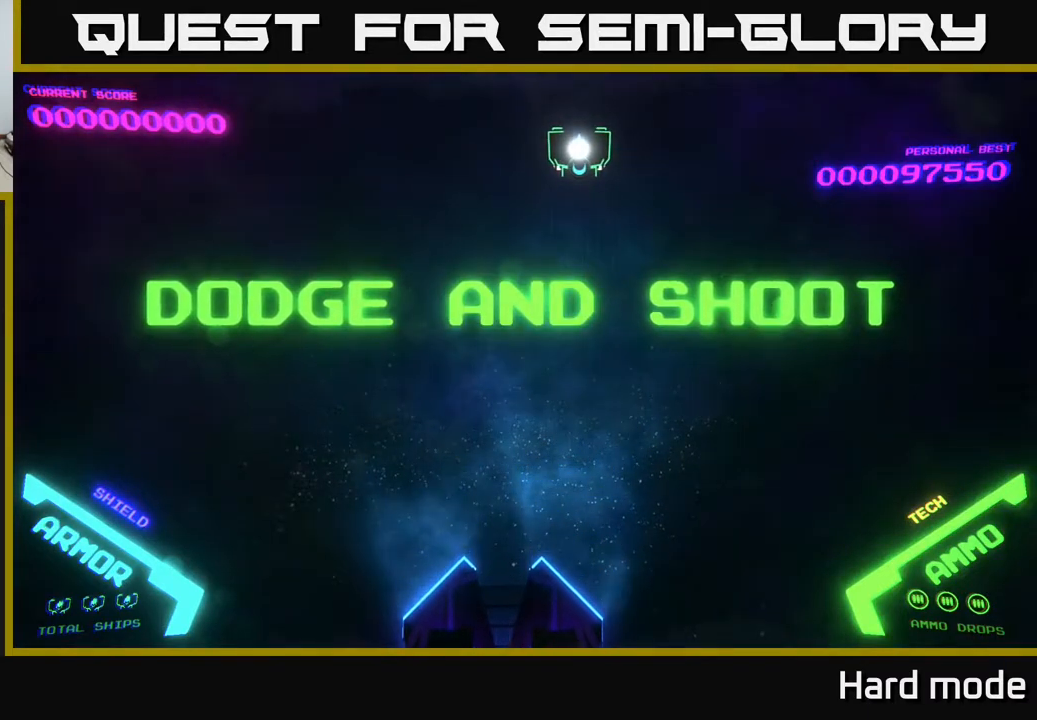
{"buttons": [], "left_stick": "left", "events": [[50, "left_stick", "right"], [233, "left_stick", "up"], [283, "left_stick", "left"]]}
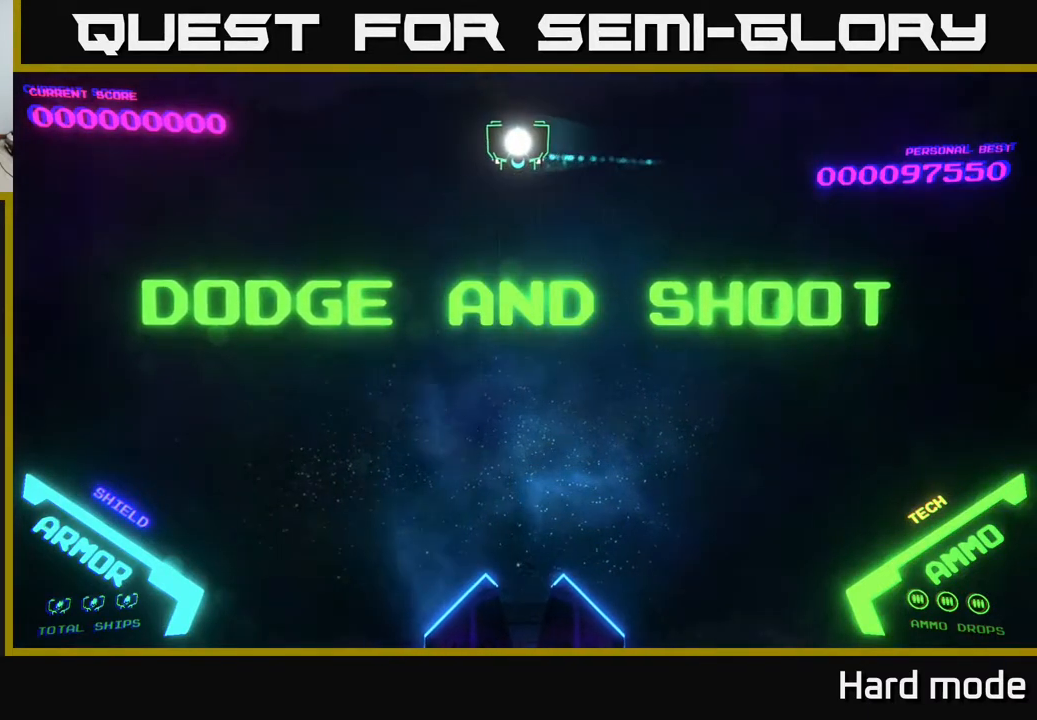
{"buttons": [], "left_stick": "center", "events": [[83, "left_stick", "up"], [300, "left_stick", "center"]]}
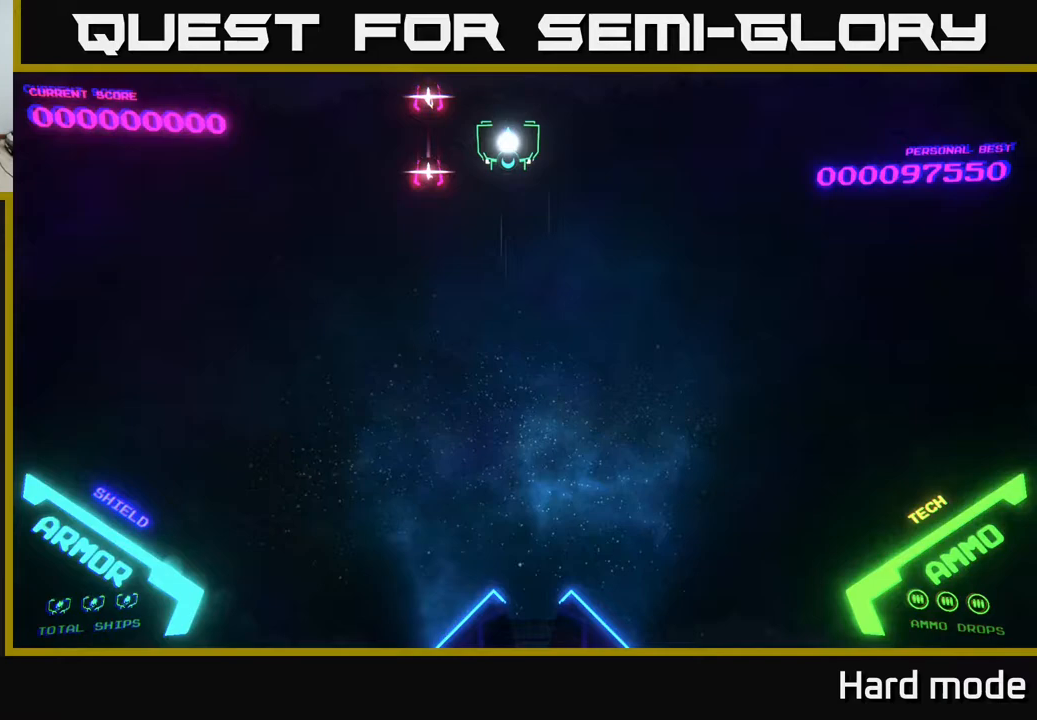
{"buttons": [], "left_stick": "center", "events": [[33, "left_stick", "up-right"], [167, "left_stick", "center"]]}
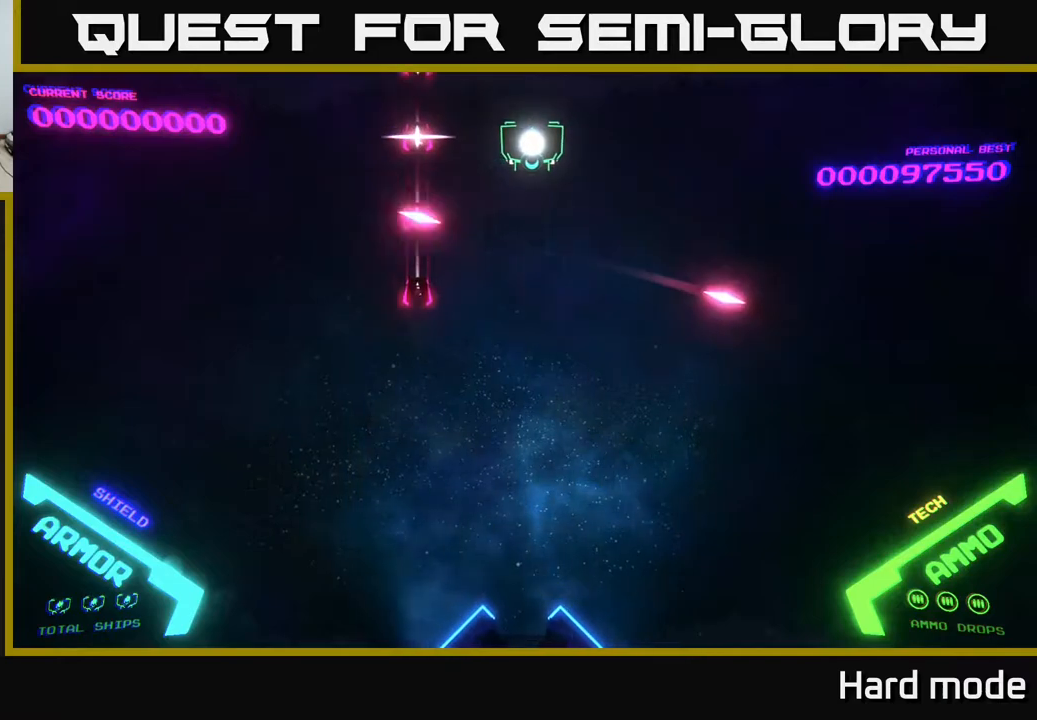
{"buttons": [], "left_stick": "center", "events": [[17, "left_stick", "up-right"], [100, "left_stick", "center"]]}
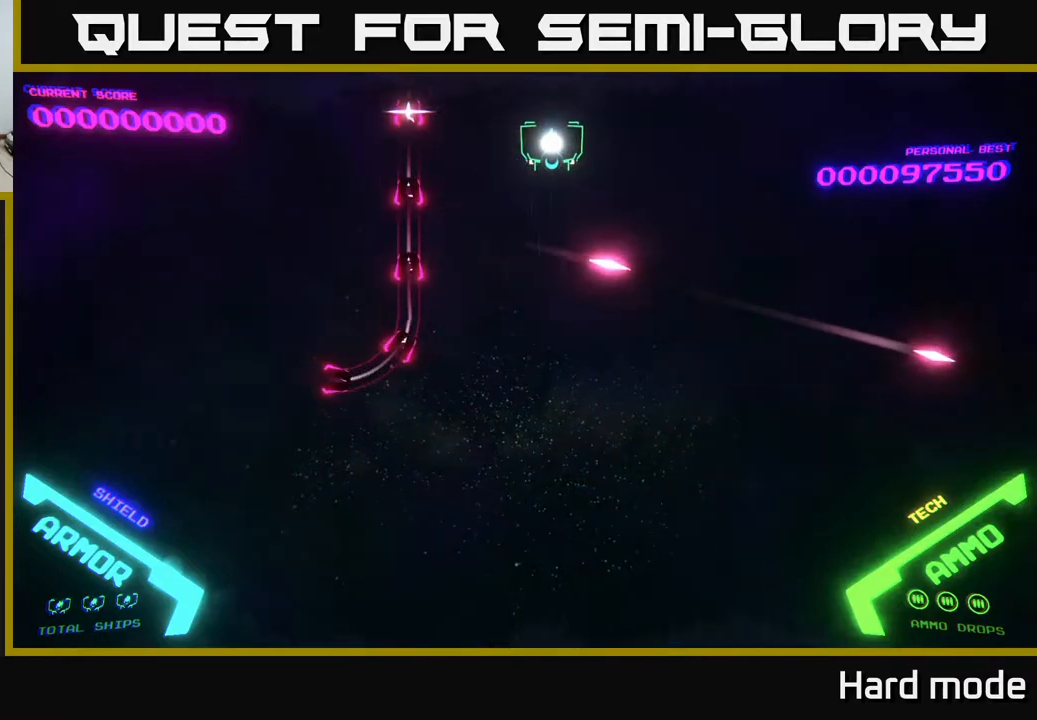
{"buttons": [], "left_stick": "center", "events": [[83, "left_stick", "up"], [267, "left_stick", "center"]]}
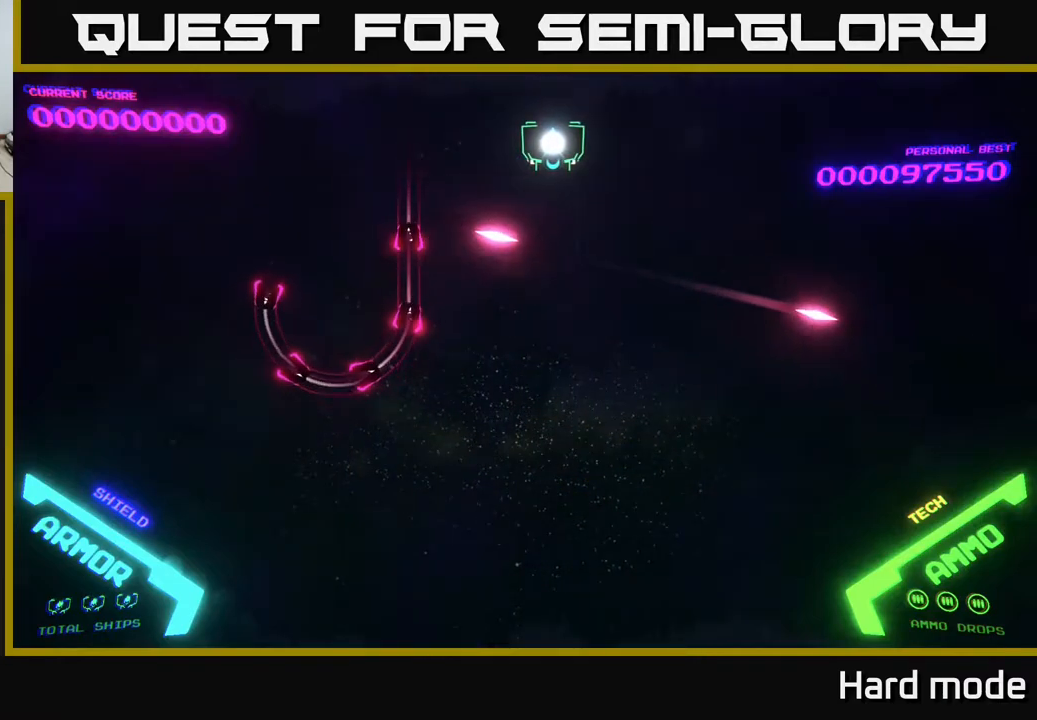
{"buttons": [], "left_stick": "center", "events": []}
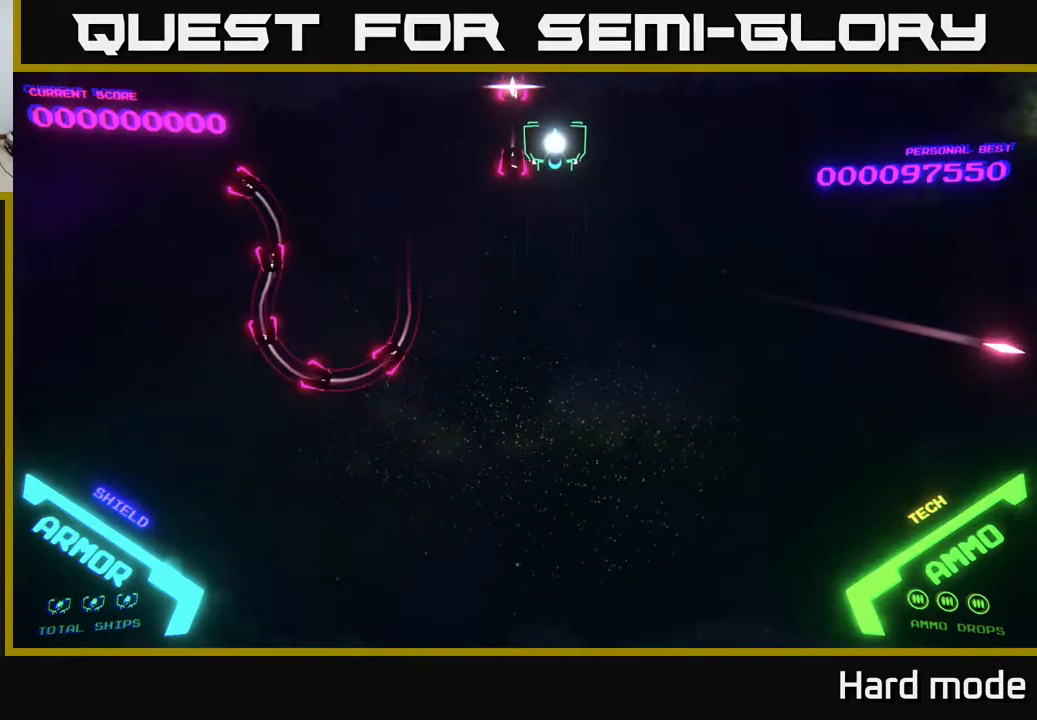
{"buttons": [], "left_stick": "center", "events": []}
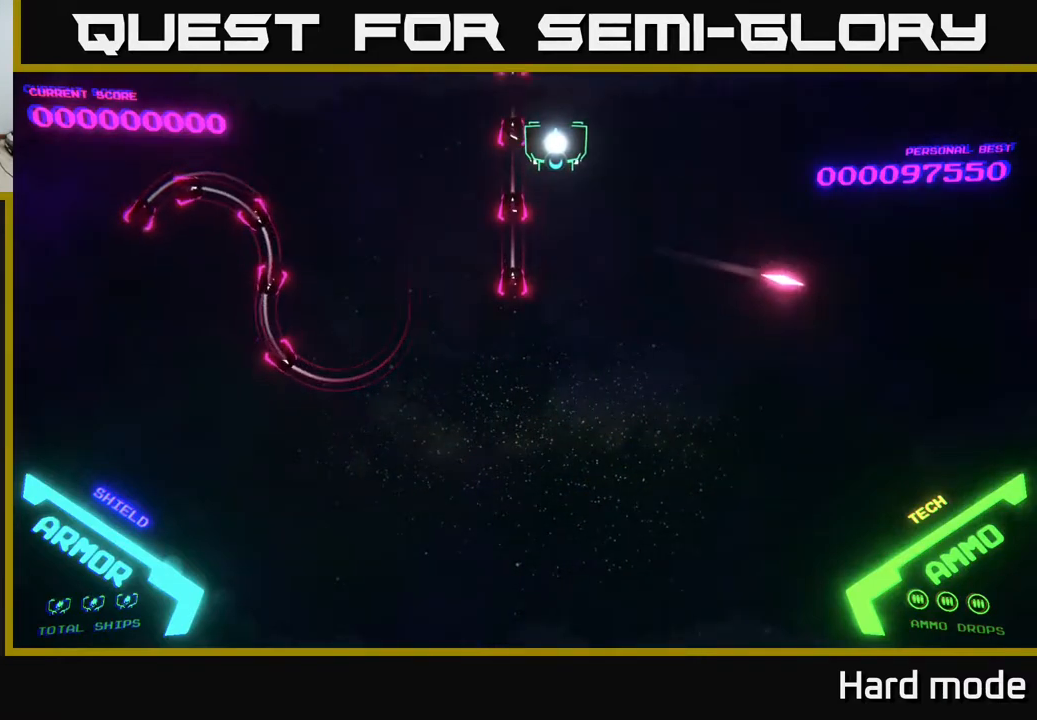
{"buttons": [], "left_stick": "center", "events": []}
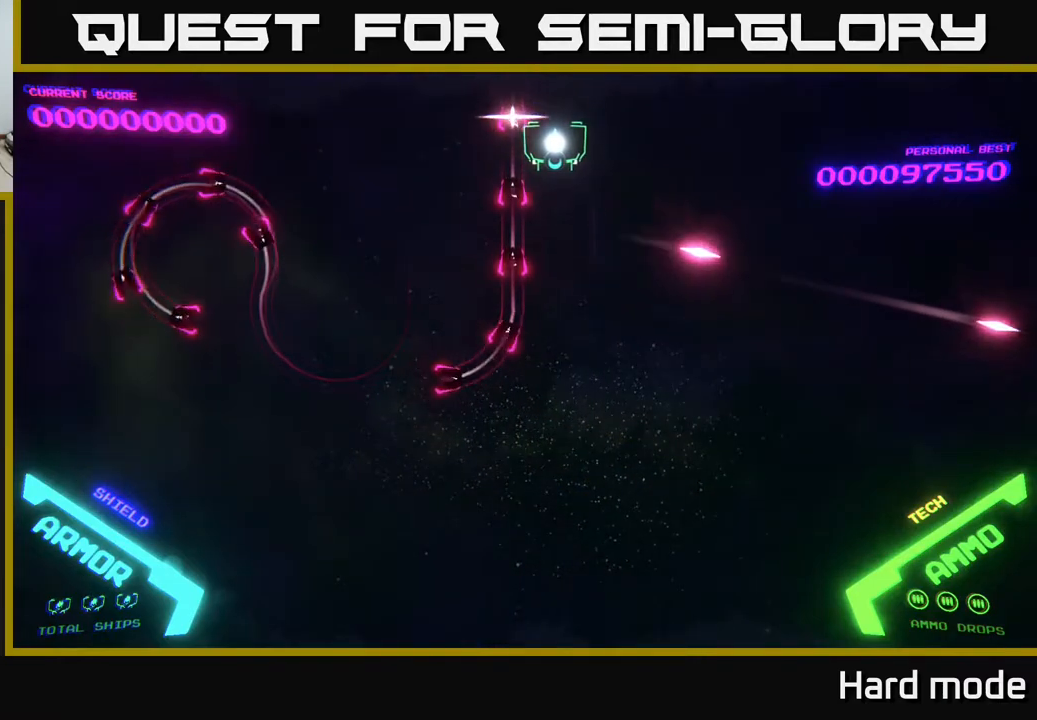
{"buttons": [], "left_stick": "center", "events": []}
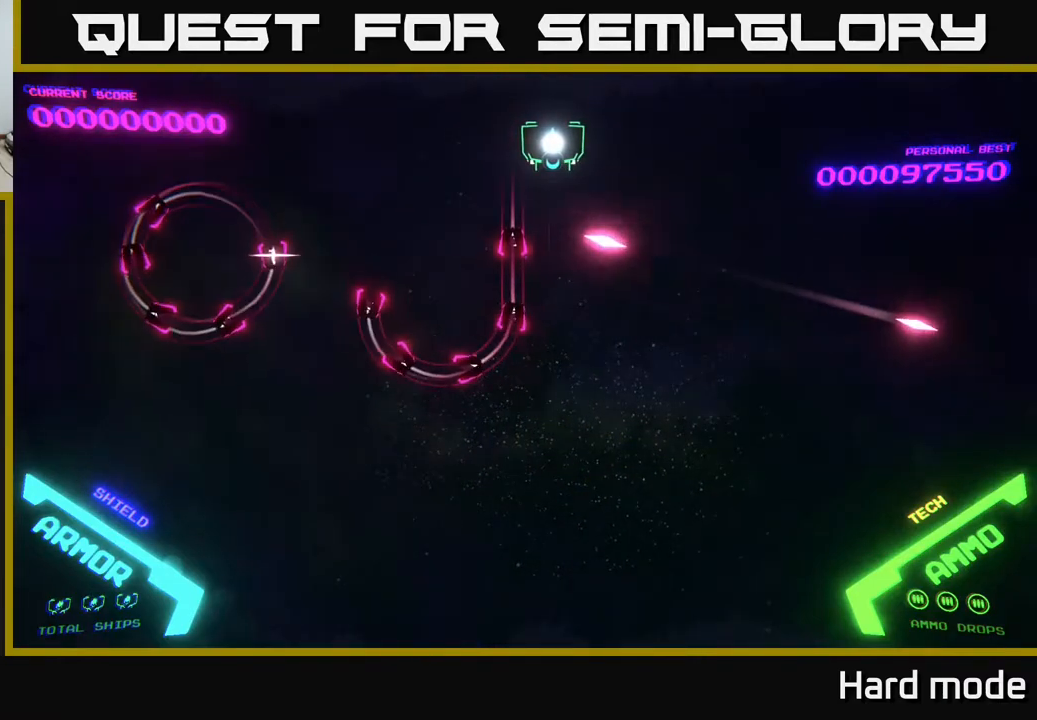
{"buttons": [], "left_stick": "center", "events": []}
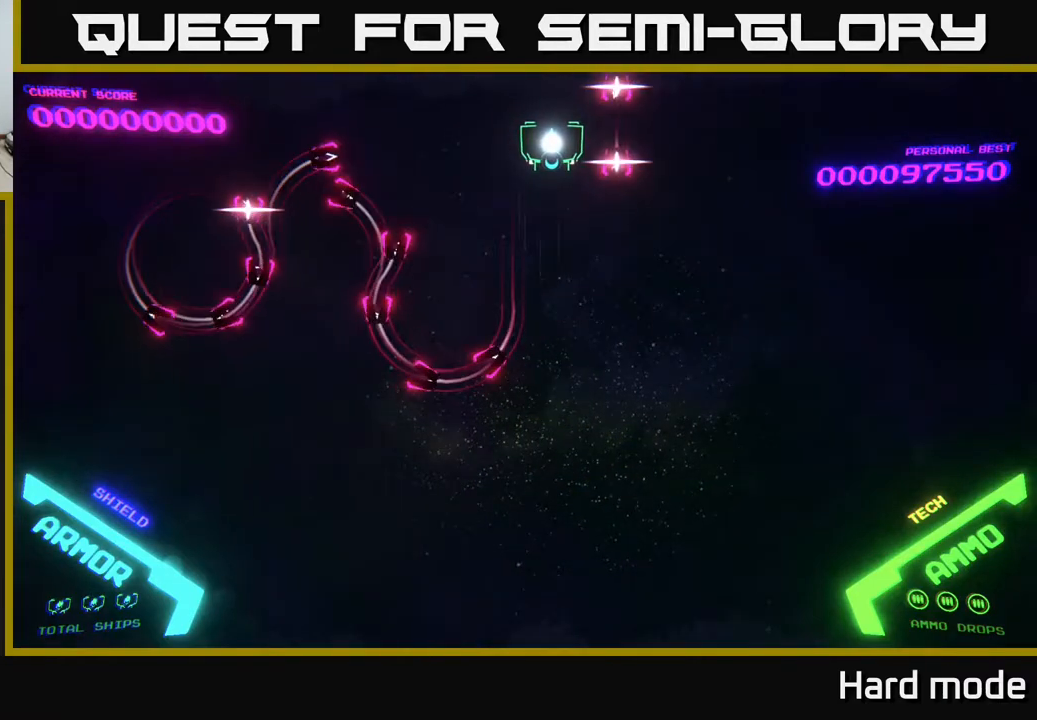
{"buttons": [], "left_stick": "center", "events": []}
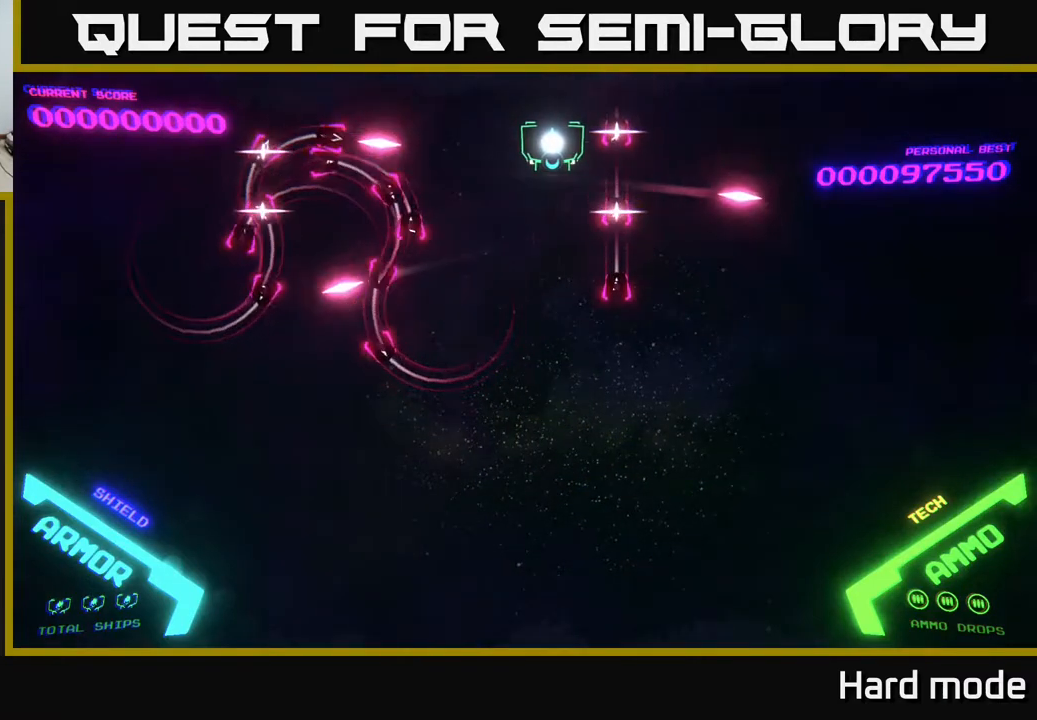
{"buttons": [], "left_stick": "right", "events": [[483, "left_stick", "right"]]}
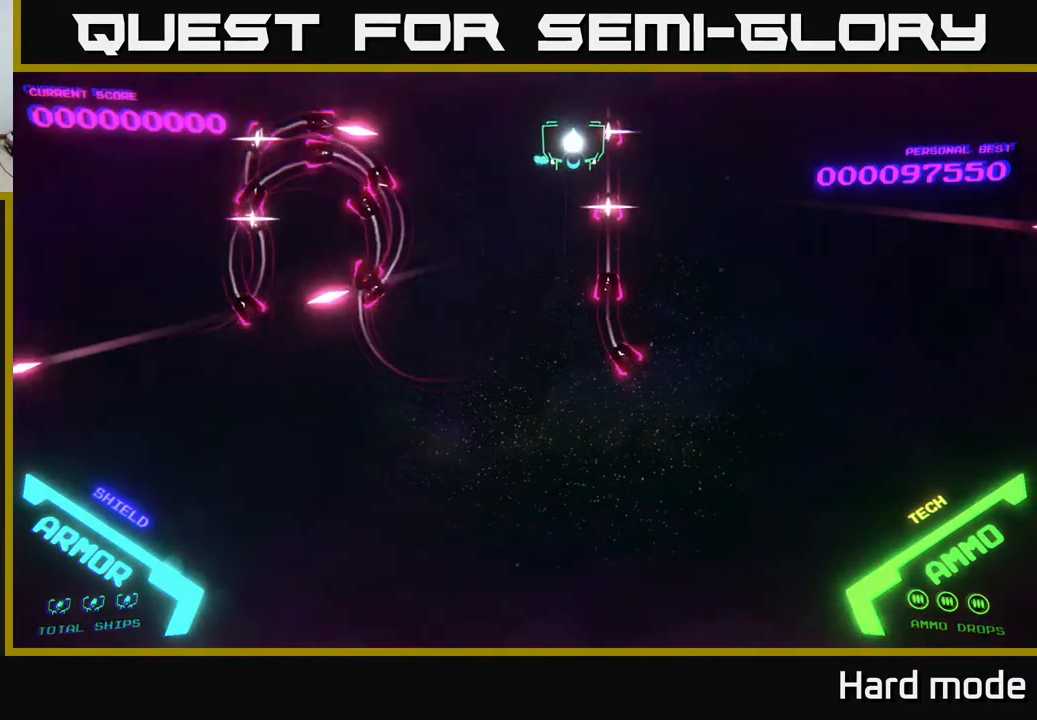
{"buttons": [], "left_stick": "right", "events": []}
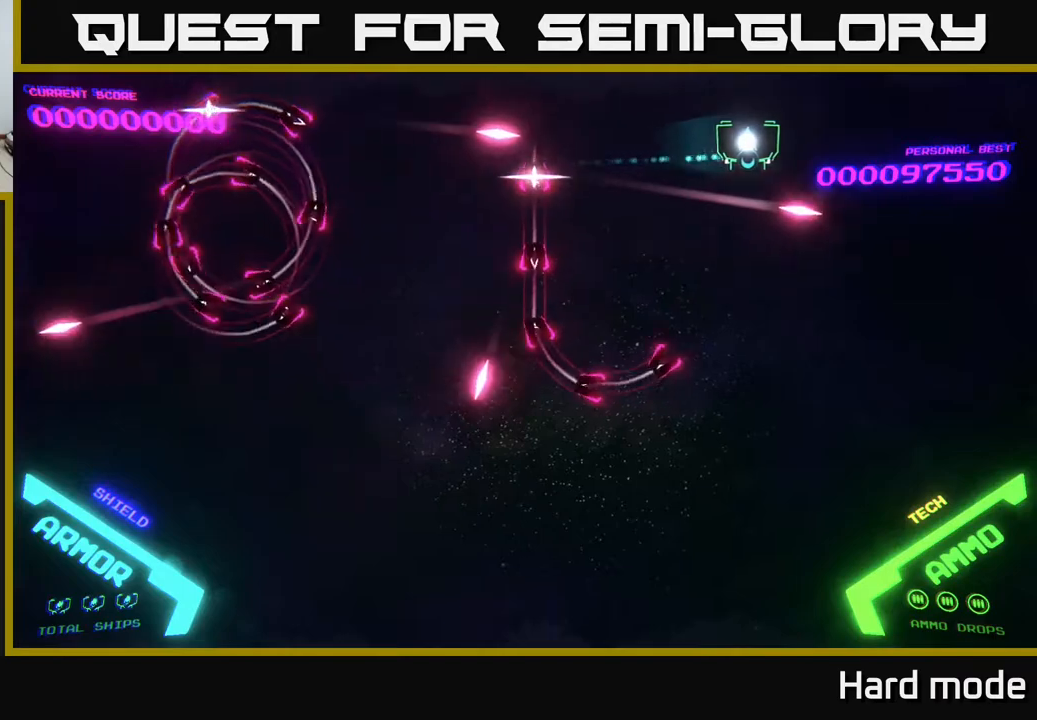
{"buttons": [], "left_stick": "right", "events": [[50, "left_stick", "center"], [183, "left_stick", "right"]]}
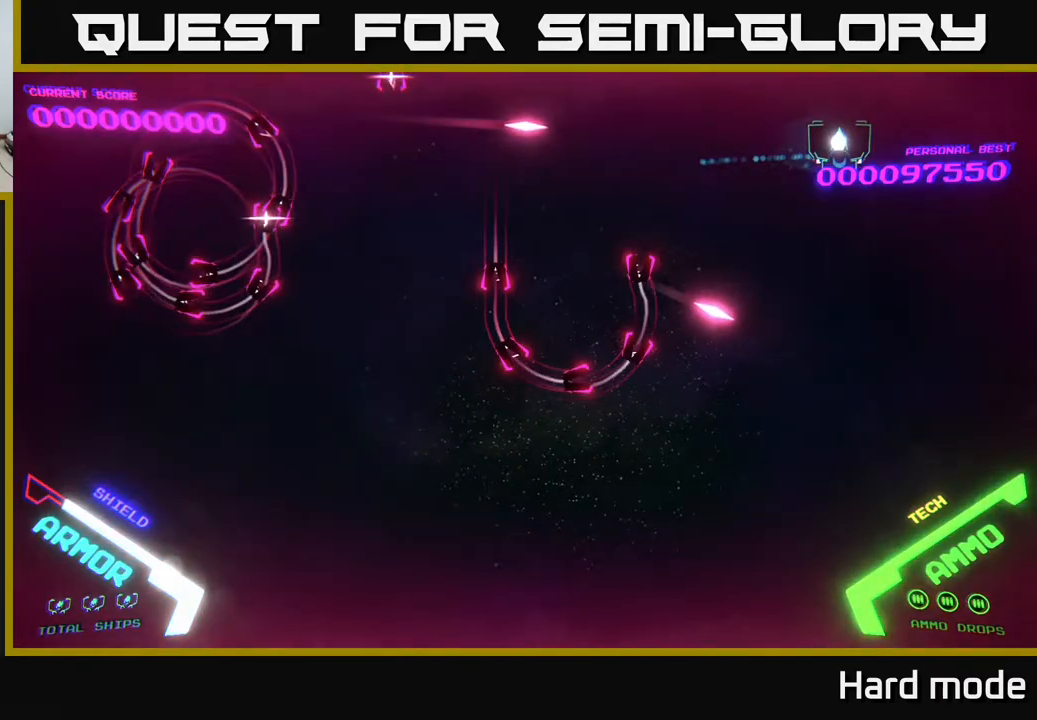
{"buttons": [], "left_stick": "left", "events": [[250, "left_stick", "down"], [500, "left_stick", "left"]]}
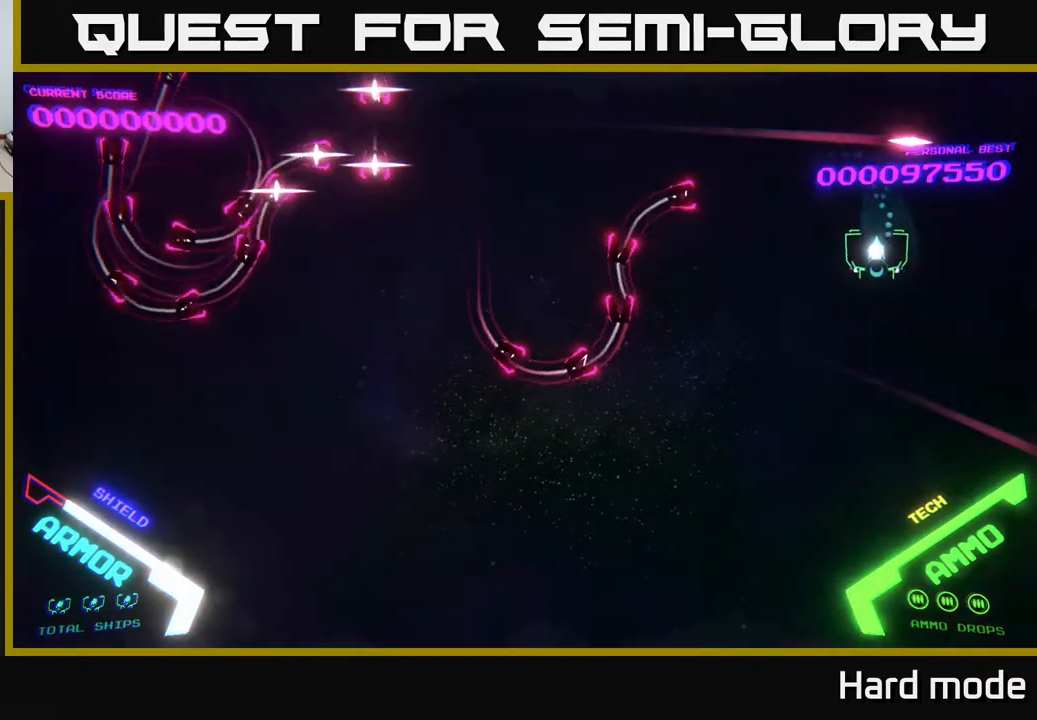
{"buttons": [], "left_stick": "up-left", "events": [[67, "left_stick", "up"], [300, "left_stick", "up-left"]]}
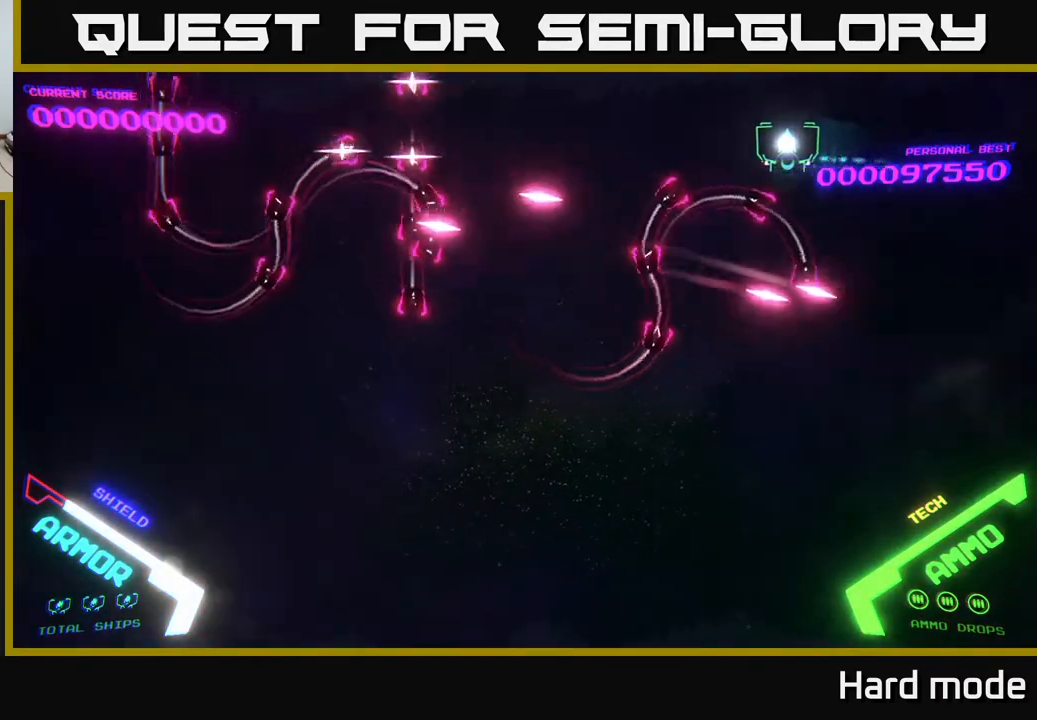
{"buttons": [], "left_stick": "left", "events": [[167, "left_stick", "left"]]}